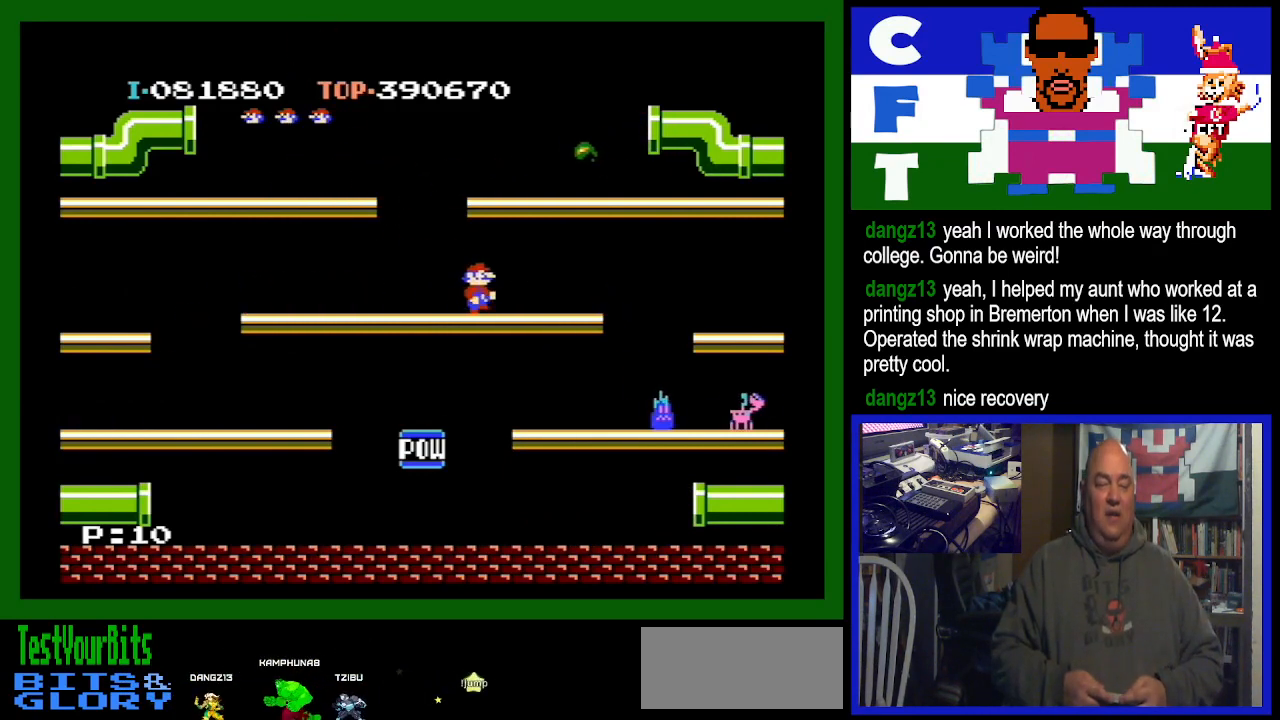
Gameplay with a controller (Nintendo layout); each line is a JSON object with the inputs held at the frame after it. "events" lists button and stick changes between this image and that frame as [ms after this image, input, new state], when the widget could be followed in between. Not read: L3 R3.
{"buttons": [], "events": []}
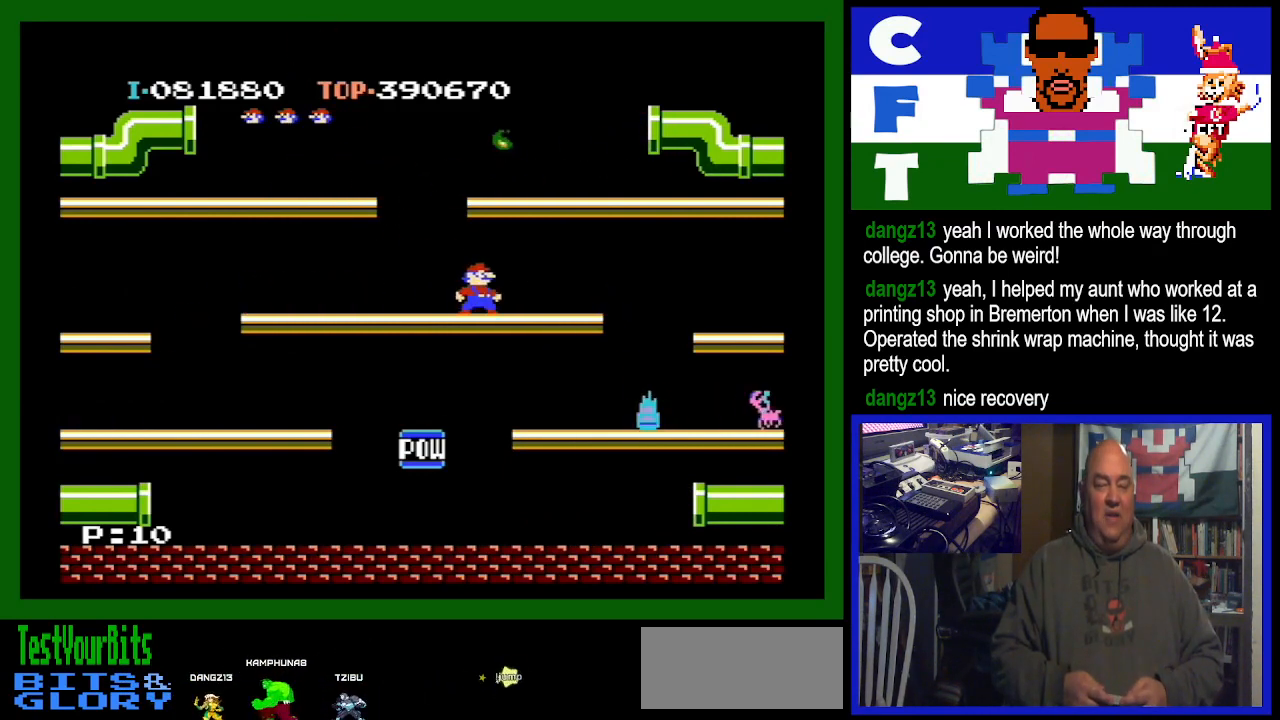
{"buttons": [], "events": []}
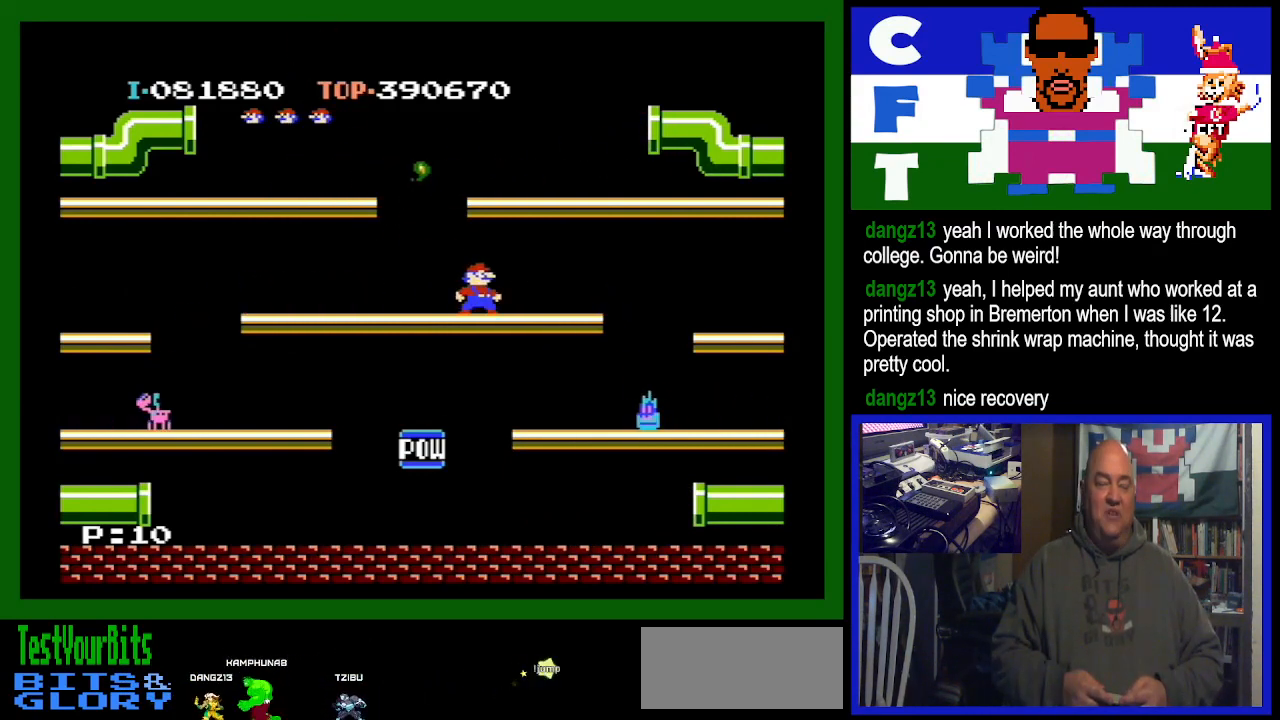
{"buttons": [], "events": []}
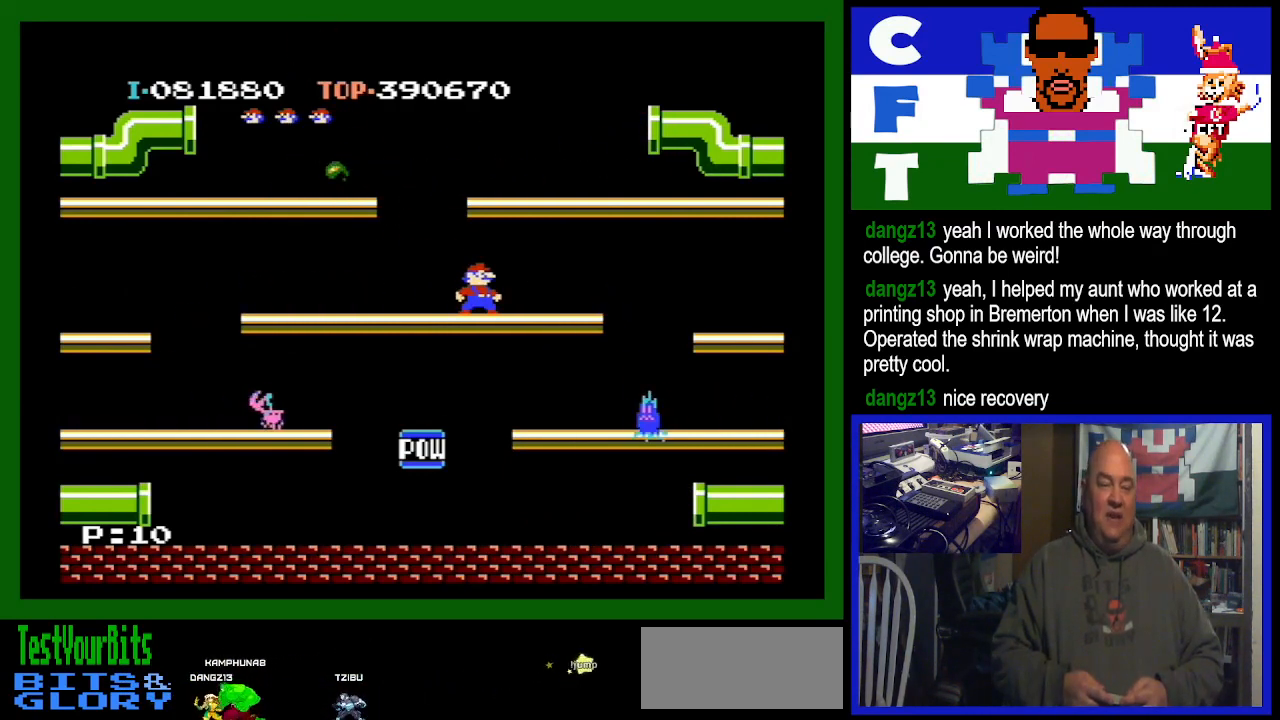
{"buttons": [], "events": []}
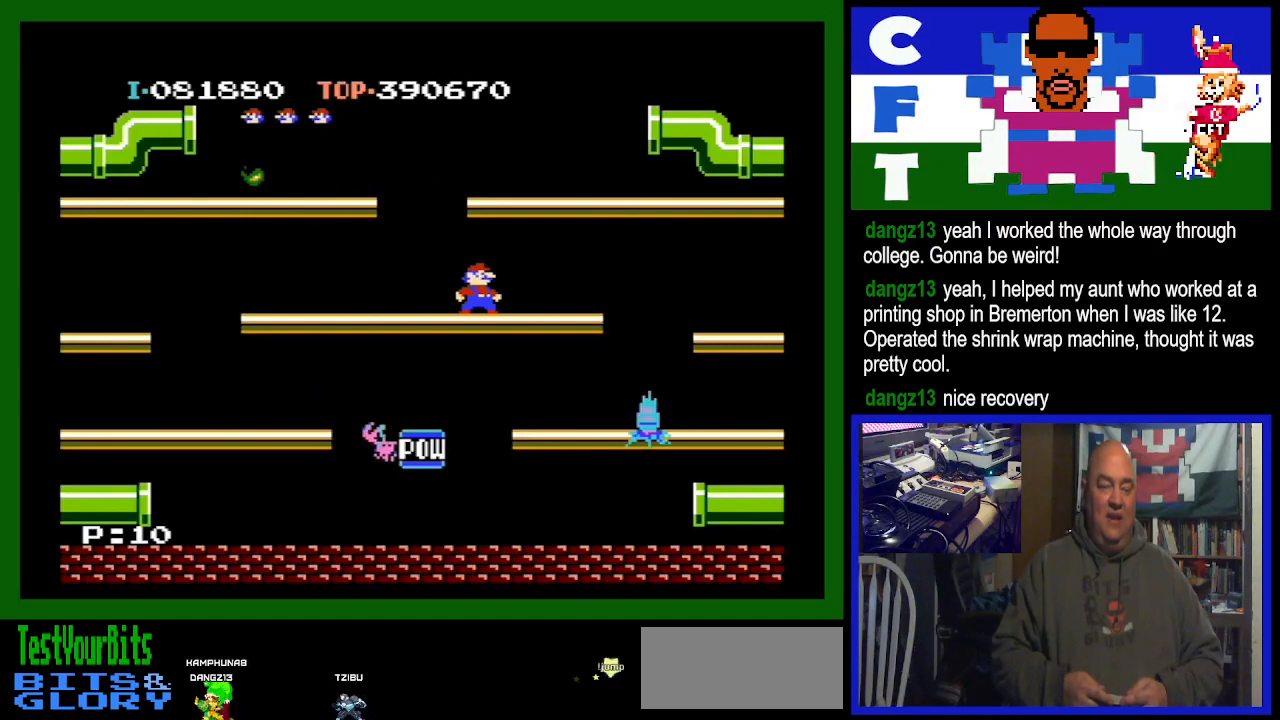
{"buttons": [], "events": []}
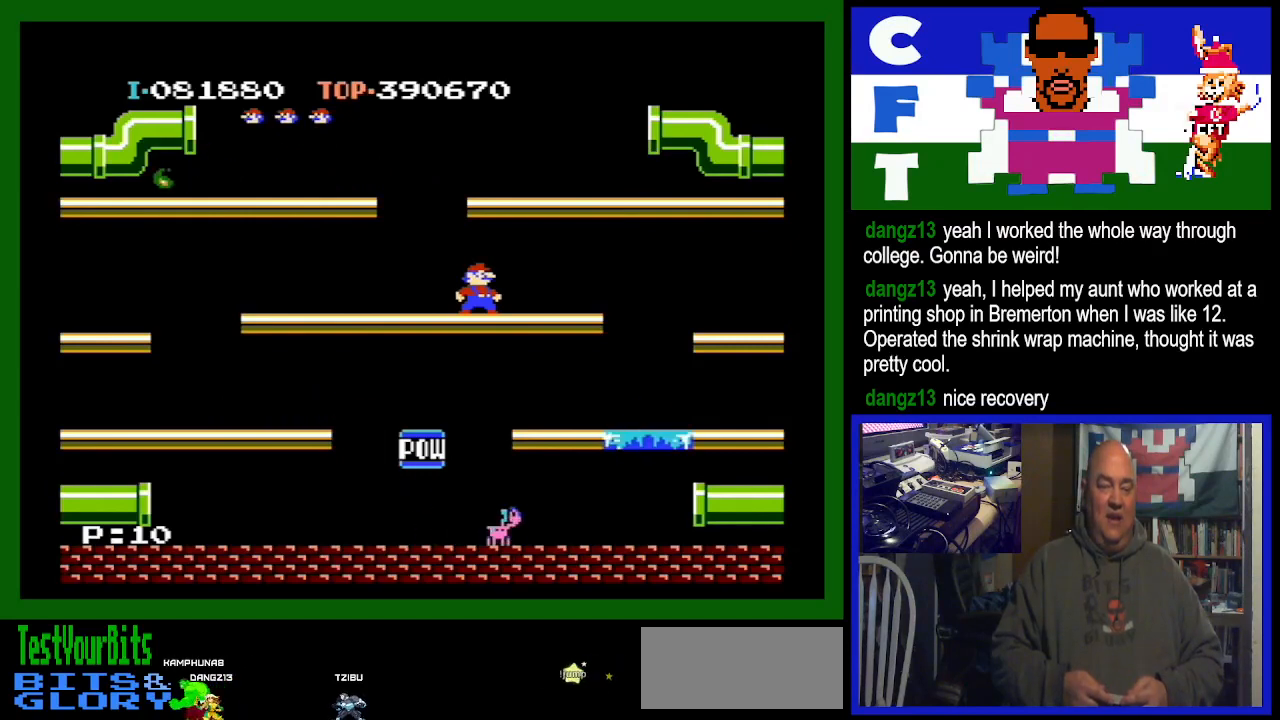
{"buttons": [], "events": [[300, "DPAD_RIGHT", "down"], [467, "DPAD_RIGHT", "up"]]}
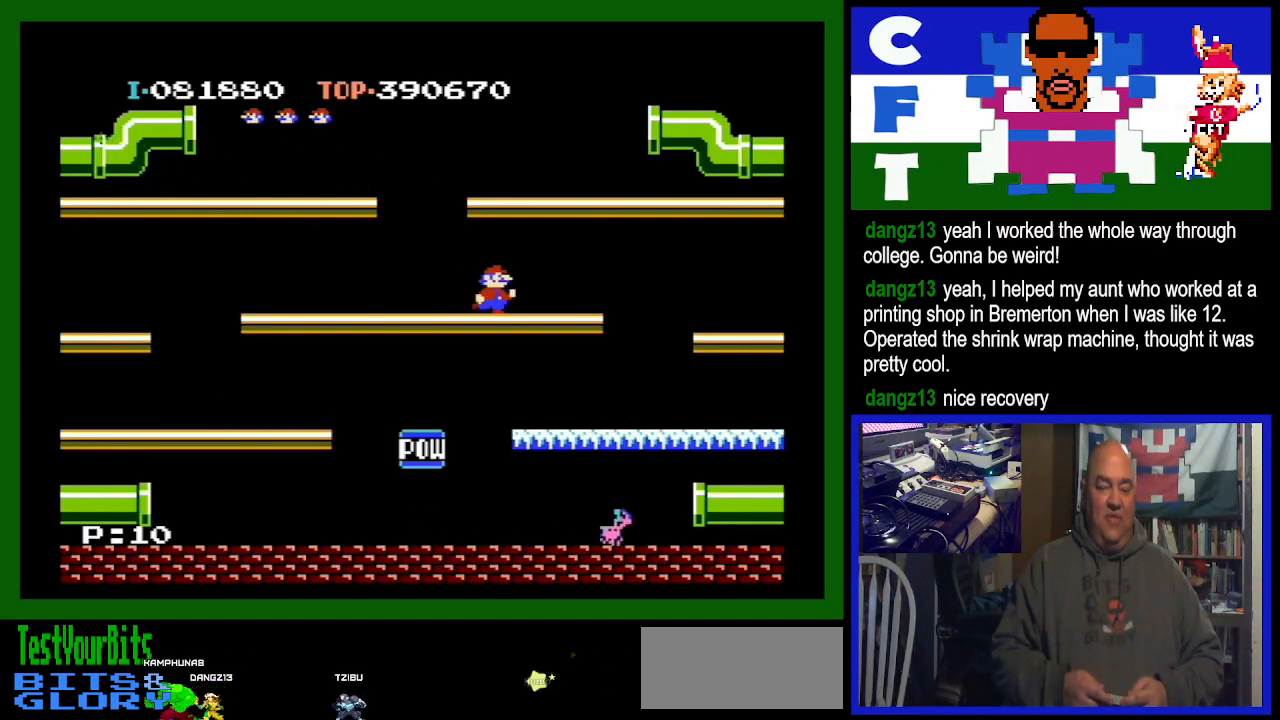
{"buttons": [], "events": []}
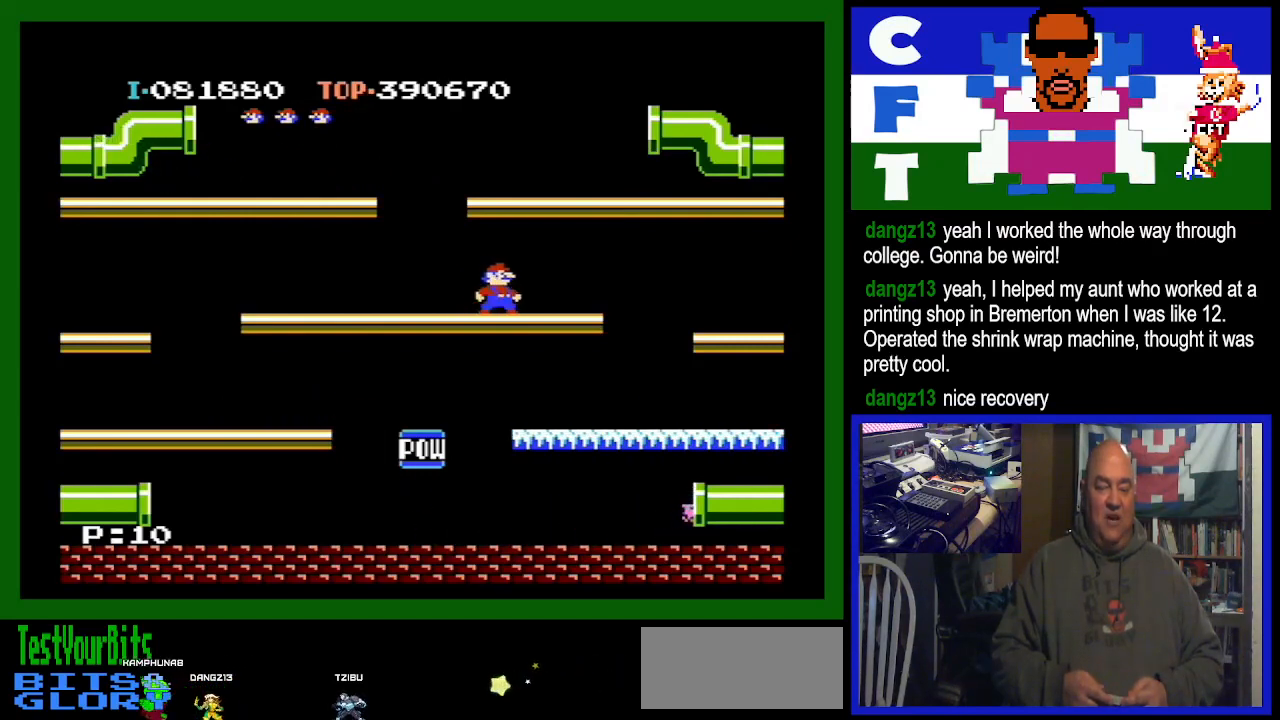
{"buttons": [], "events": []}
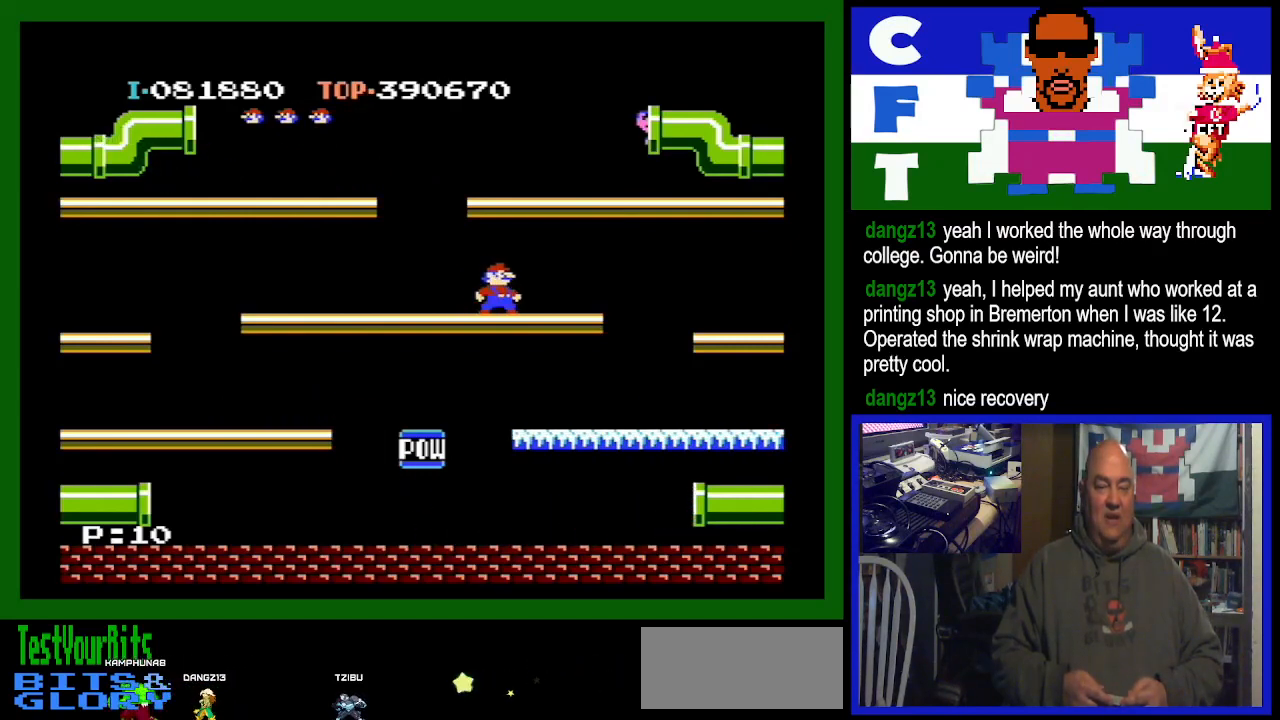
{"buttons": [], "events": []}
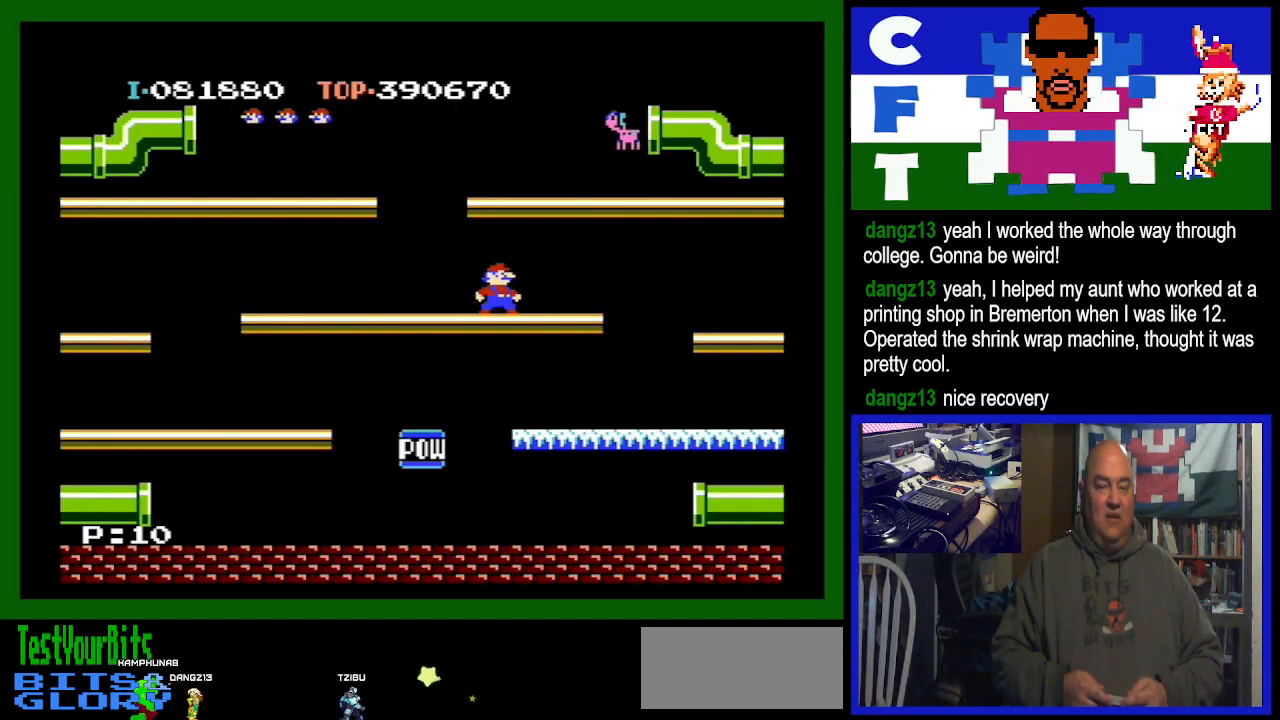
{"buttons": ["A"], "events": [[333, "A", "down"]]}
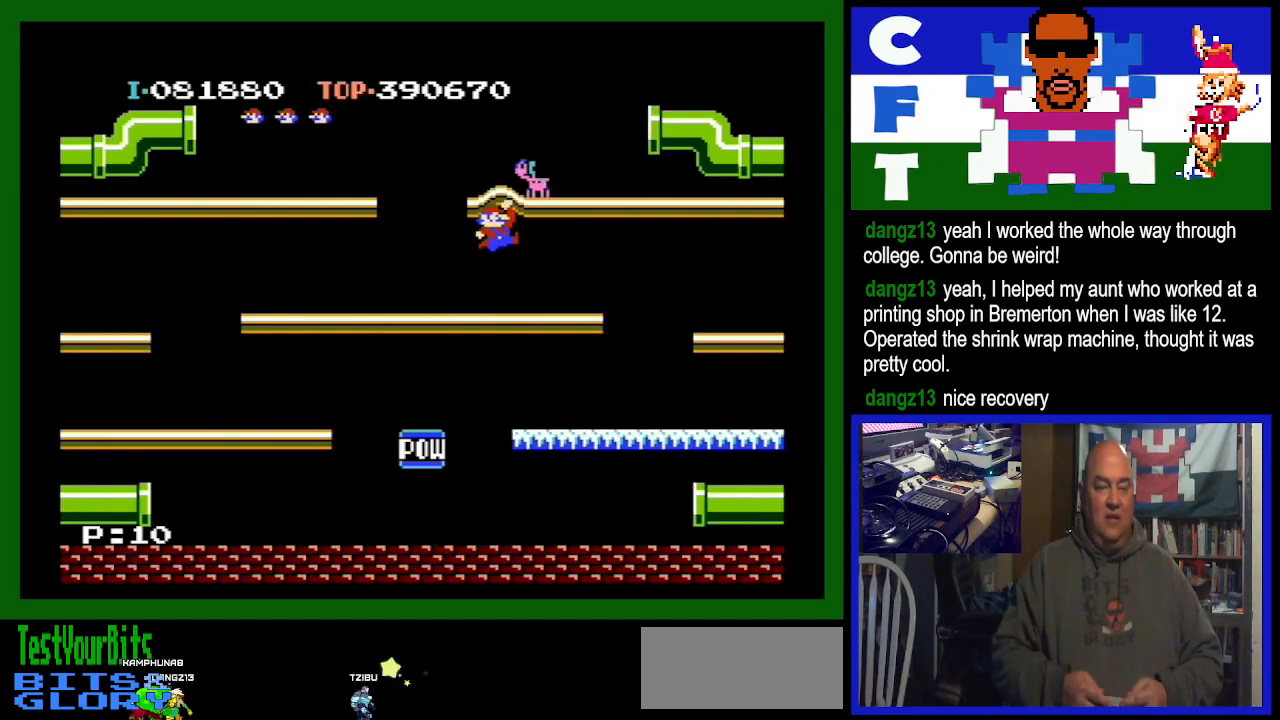
{"buttons": [], "events": [[100, "A", "up"]]}
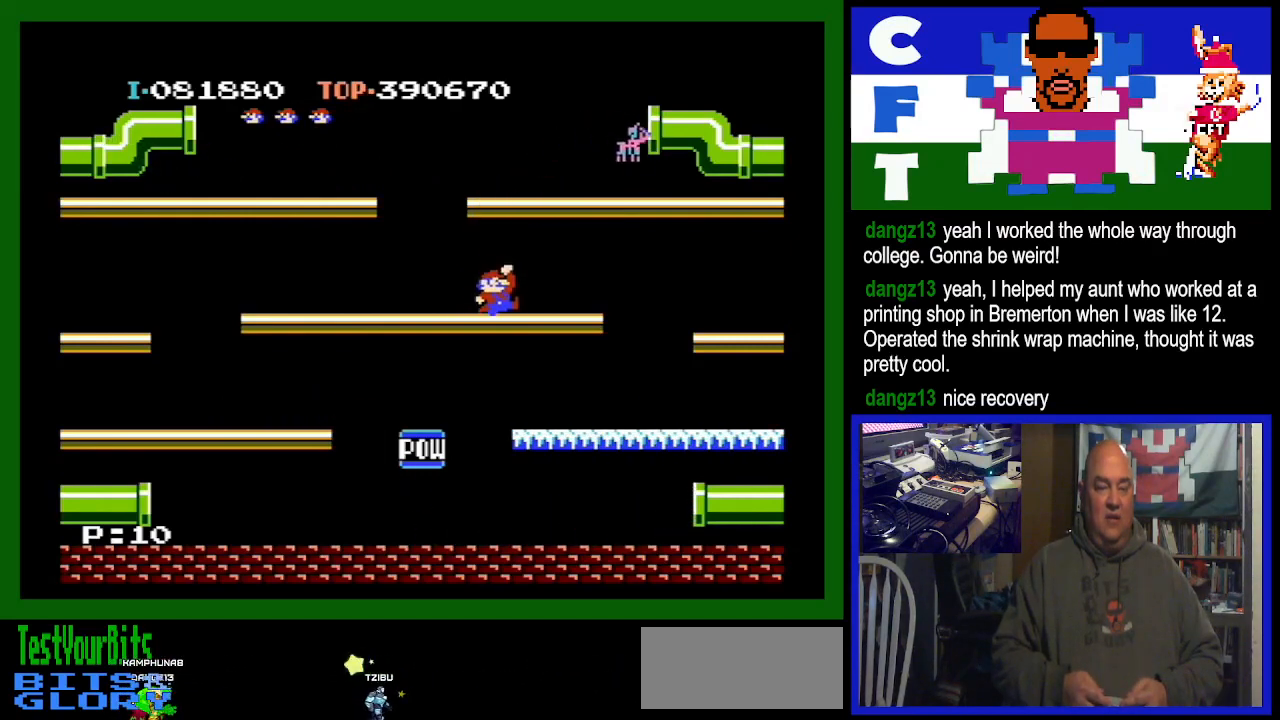
{"buttons": [], "events": []}
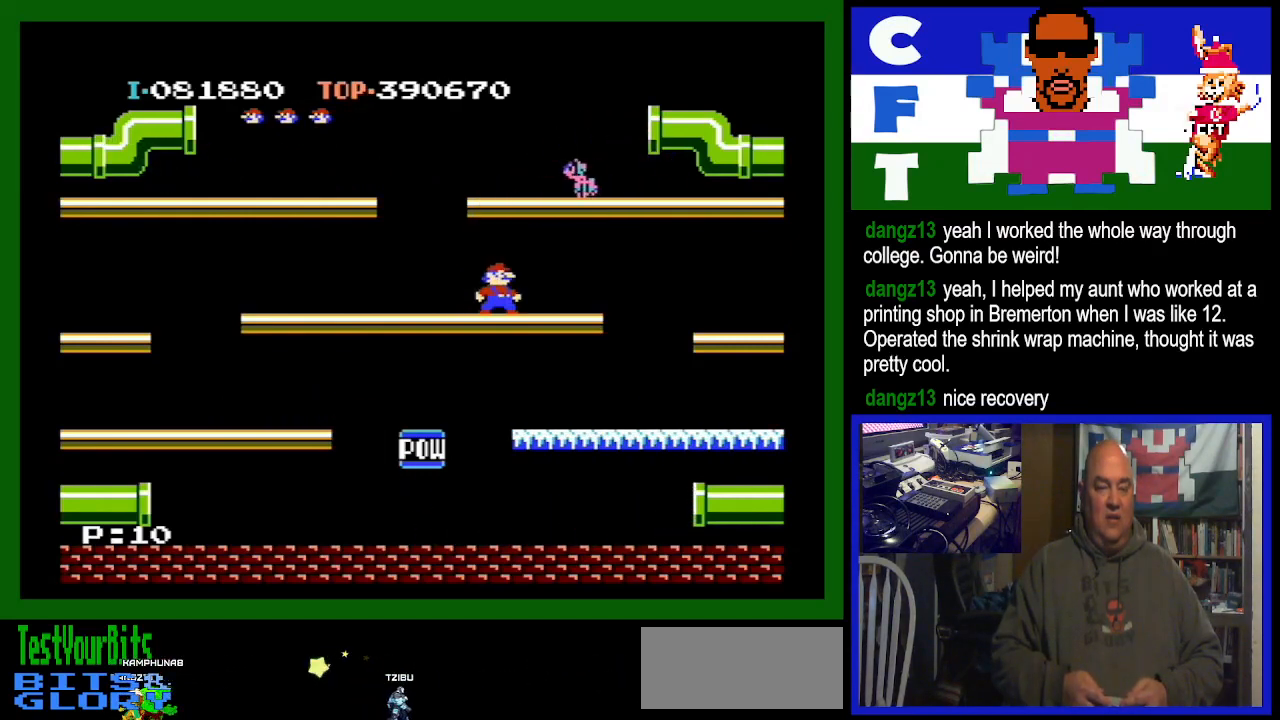
{"buttons": ["A"], "events": [[267, "A", "down"]]}
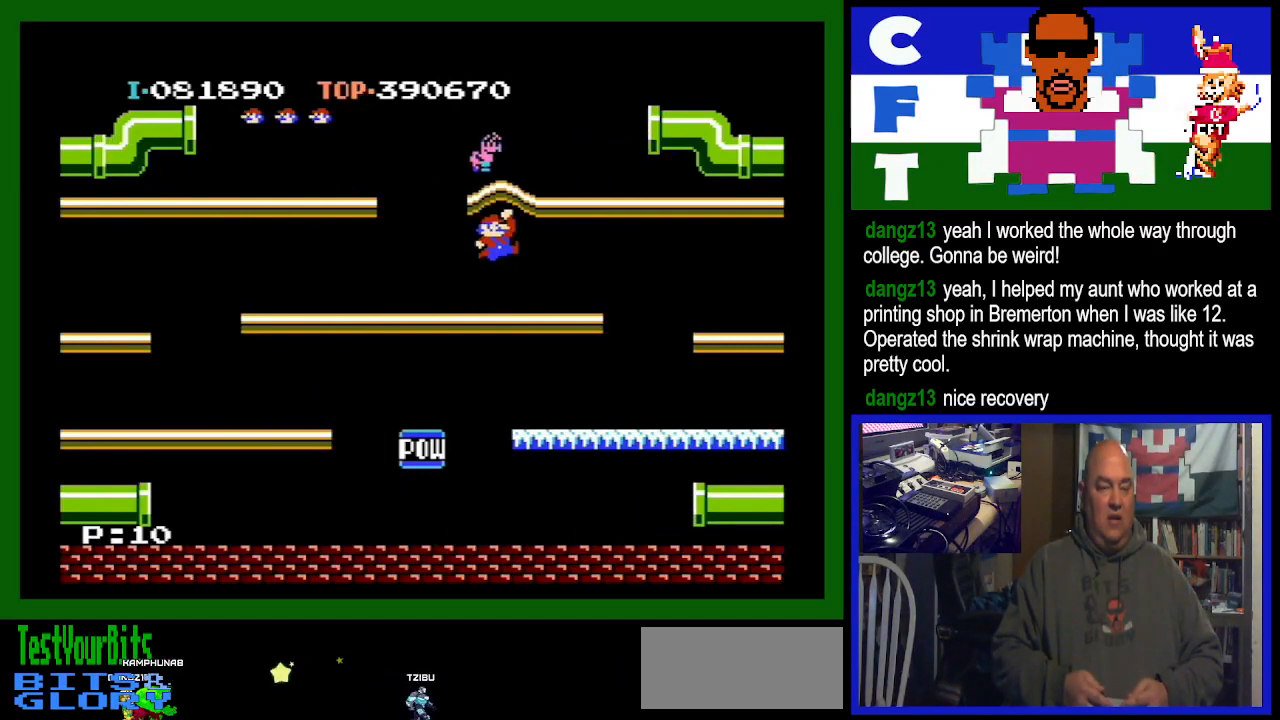
{"buttons": ["DPAD_LEFT"], "events": [[133, "A", "up"], [233, "DPAD_LEFT", "down"]]}
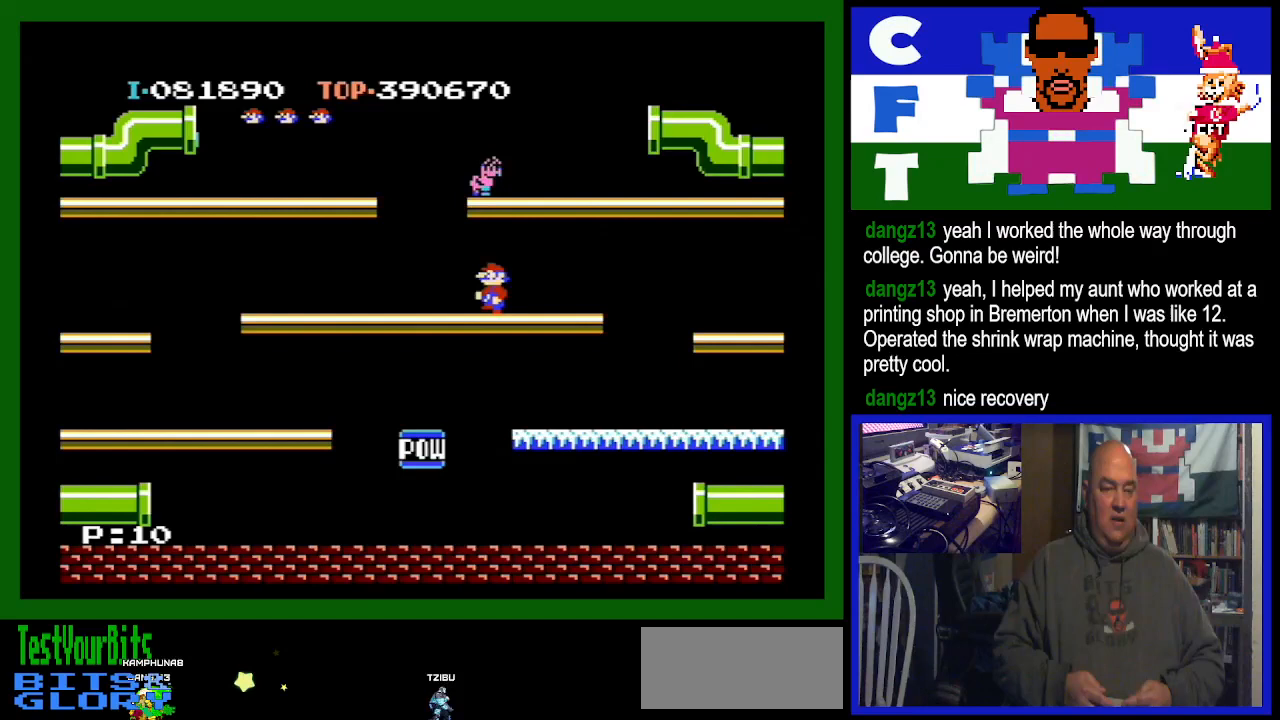
{"buttons": [], "events": [[500, "DPAD_LEFT", "up"]]}
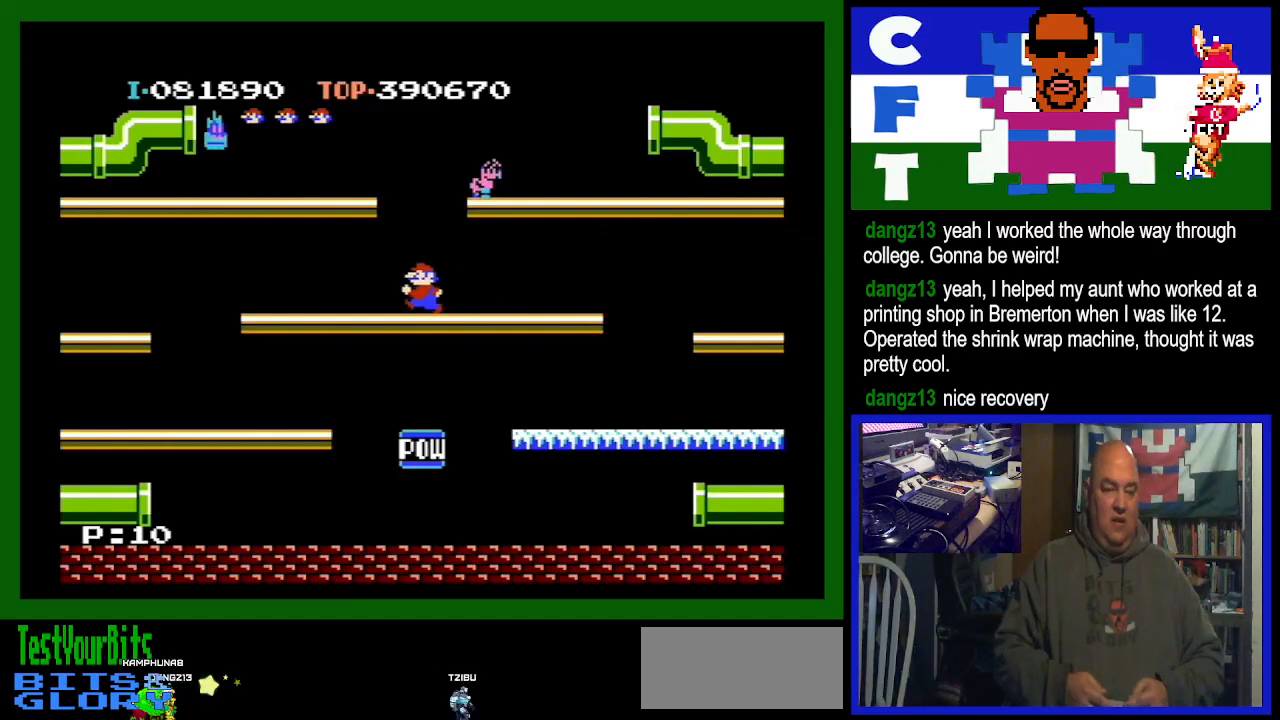
{"buttons": ["A", "DPAD_RIGHT"], "events": [[33, "DPAD_RIGHT", "down"], [433, "A", "down"]]}
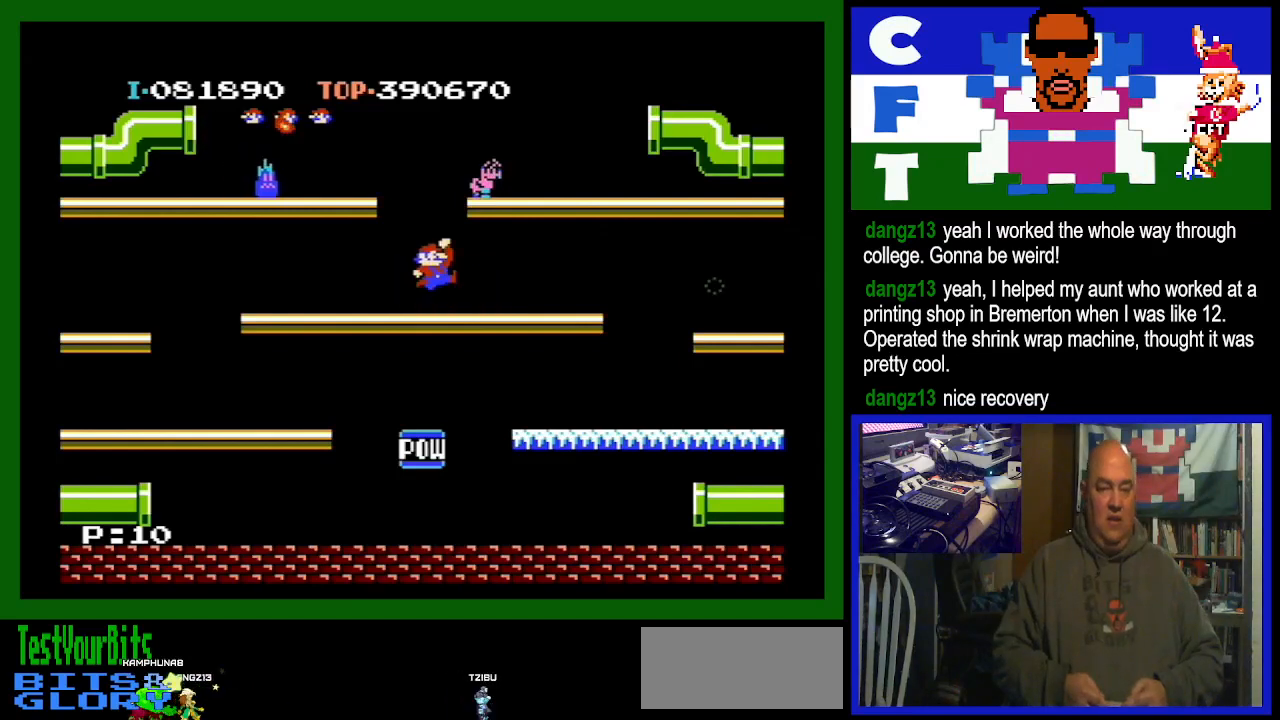
{"buttons": [], "events": [[167, "A", "up"], [333, "DPAD_RIGHT", "up"]]}
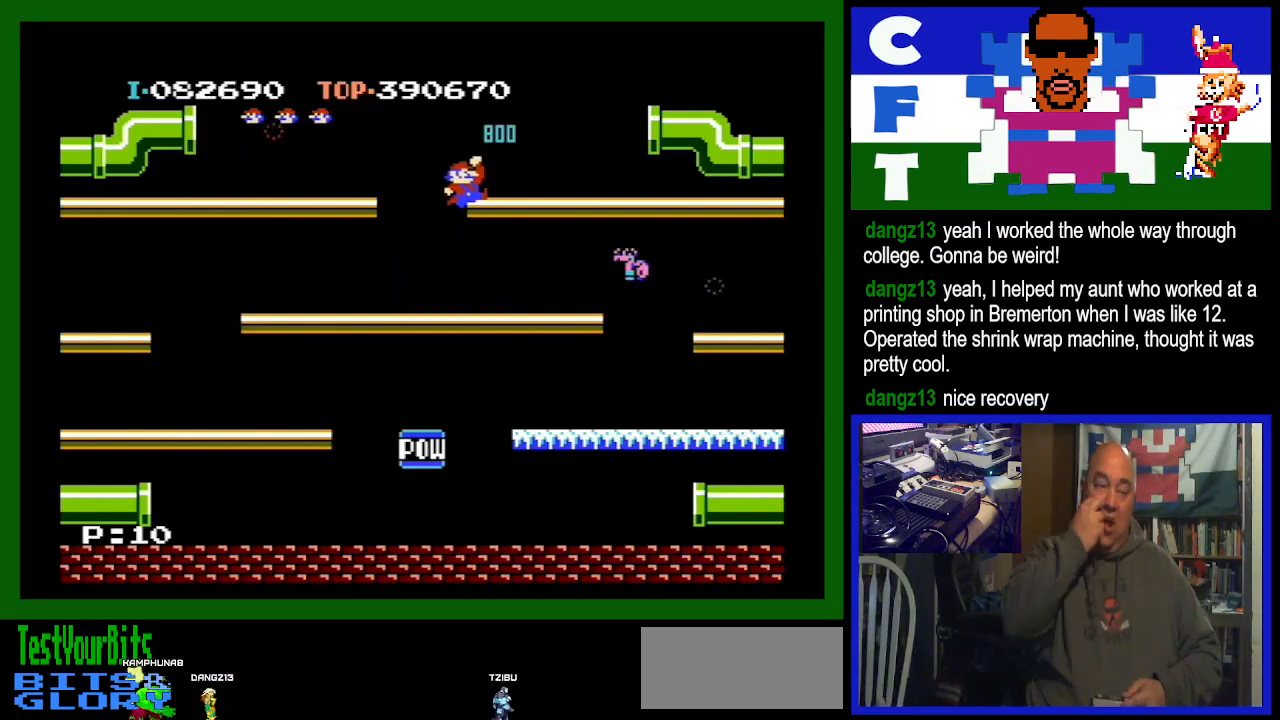
{"buttons": [], "events": []}
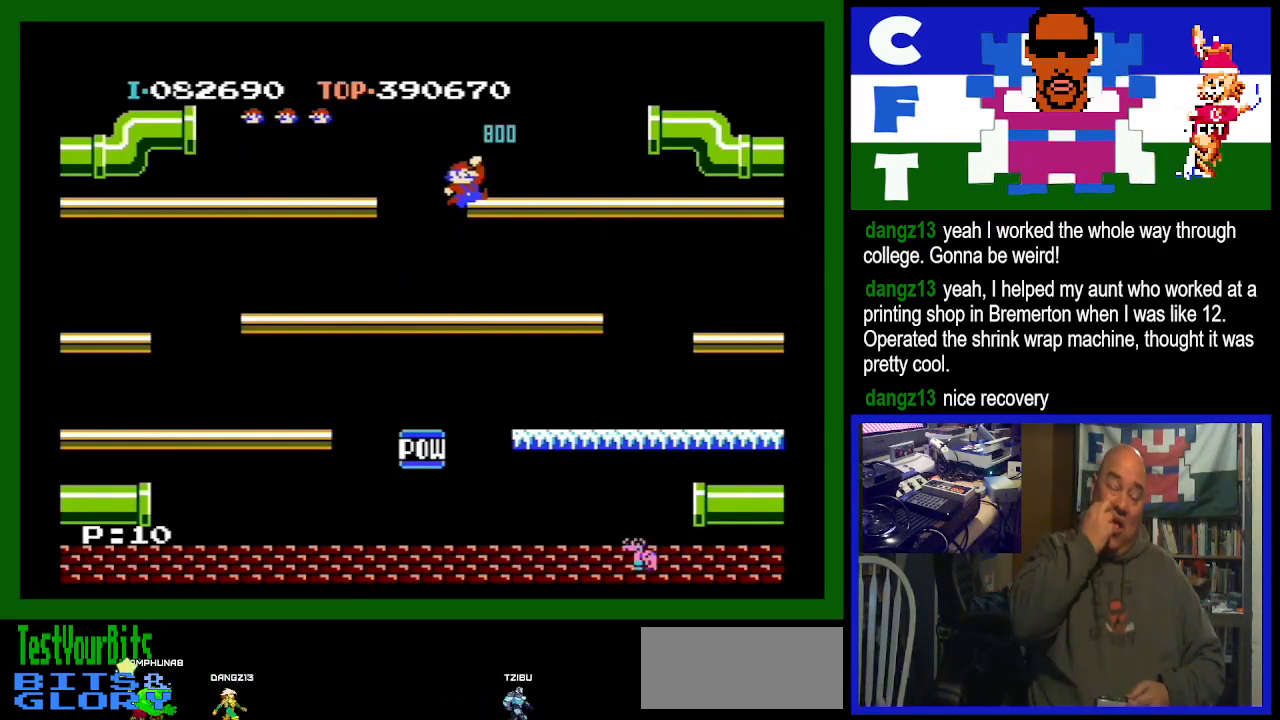
{"buttons": [], "events": []}
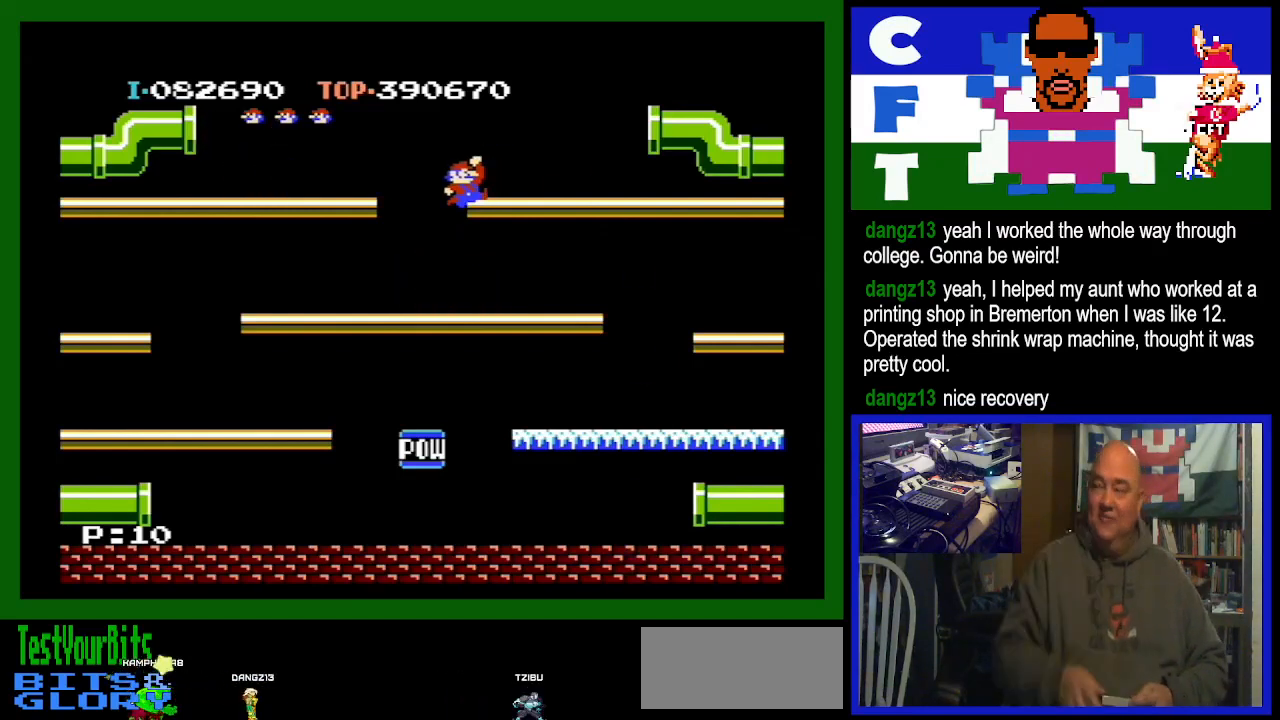
{"buttons": [], "events": []}
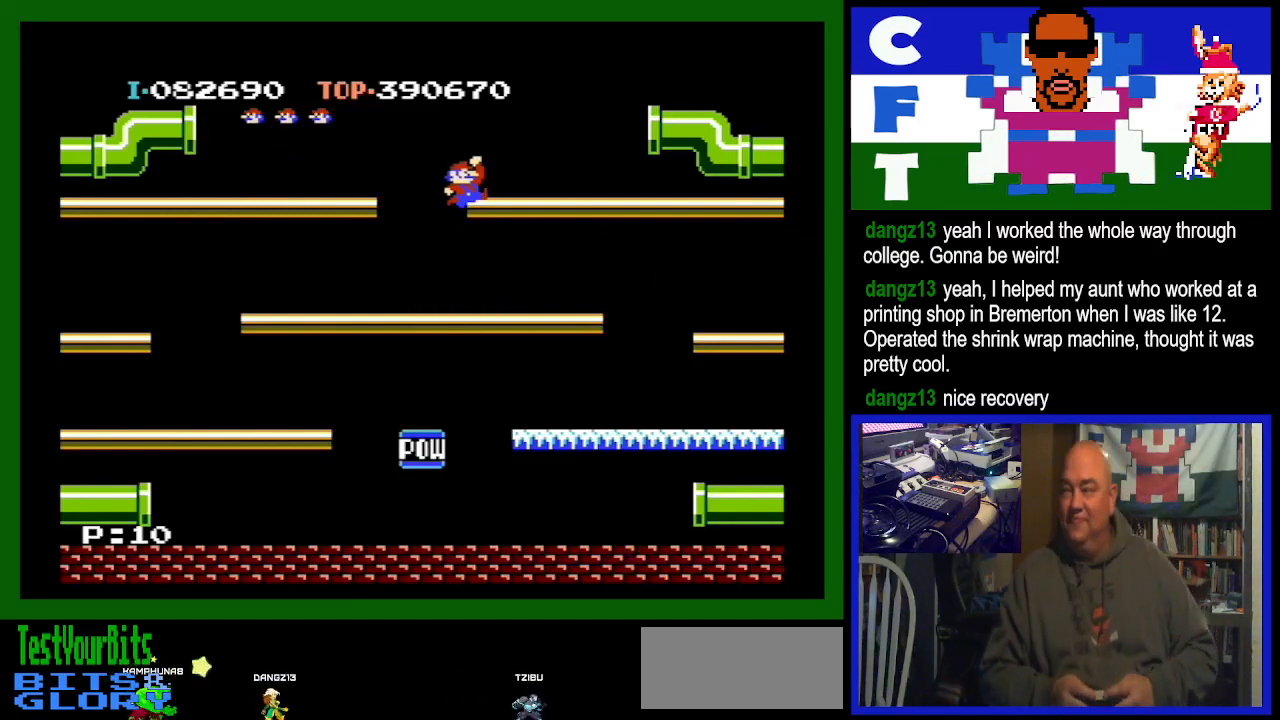
{"buttons": [], "events": []}
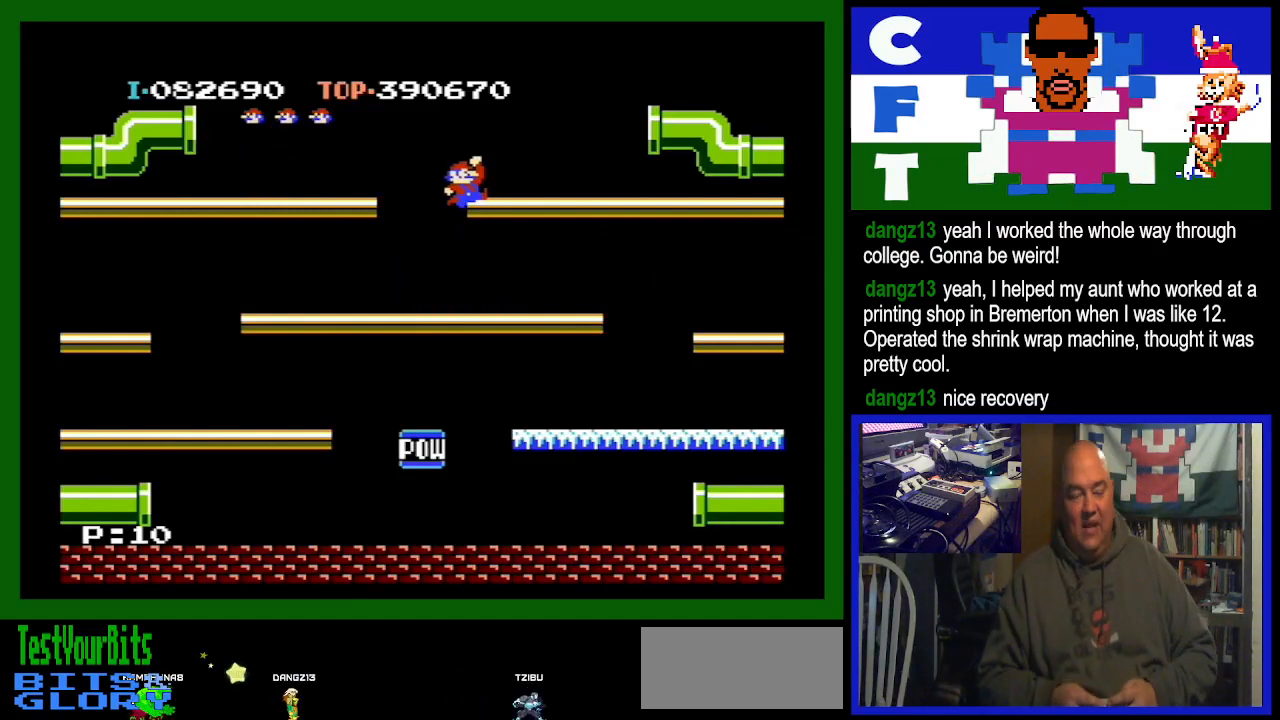
{"buttons": [], "events": []}
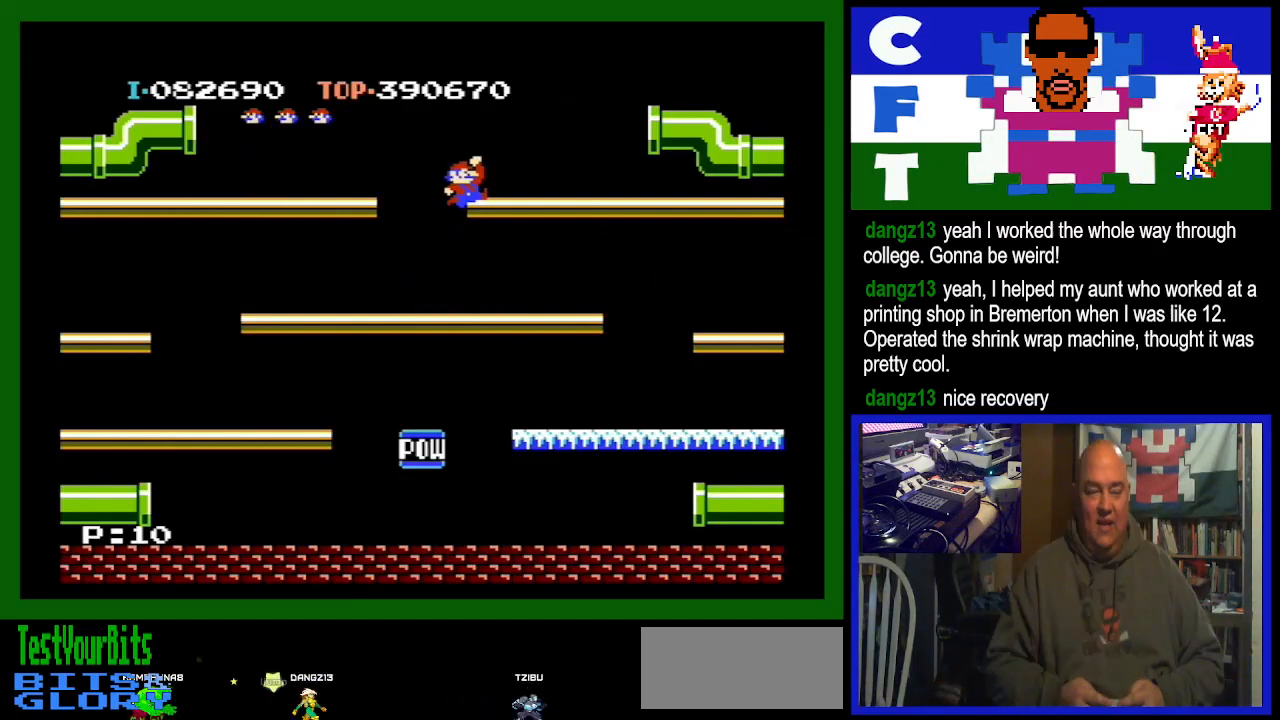
{"buttons": [], "events": []}
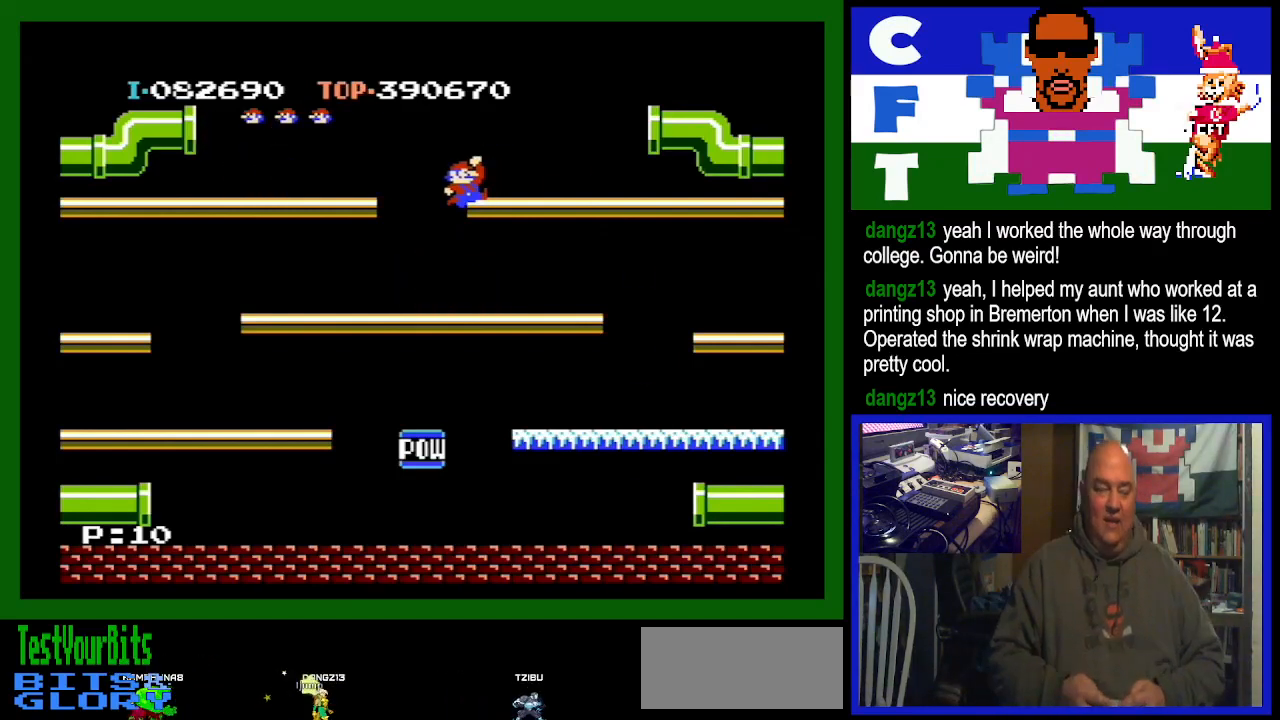
{"buttons": ["DPAD_RIGHT"], "events": [[500, "DPAD_RIGHT", "down"]]}
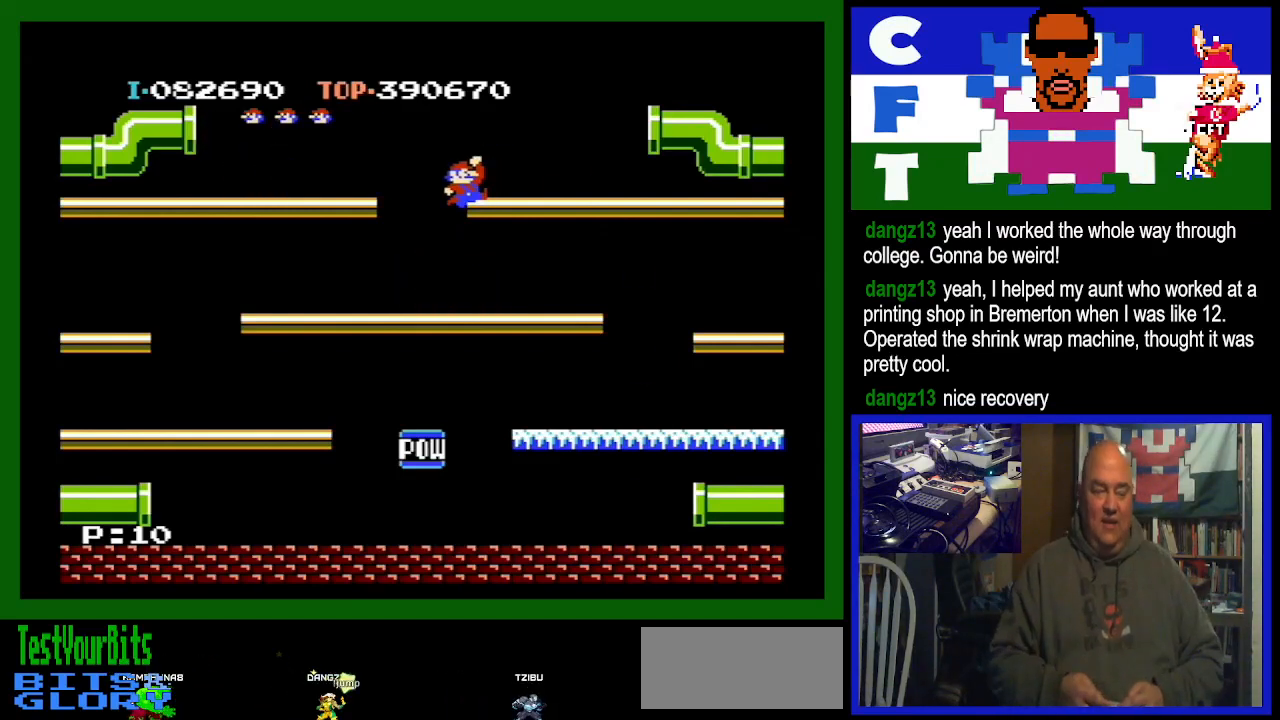
{"buttons": ["DPAD_RIGHT"], "events": []}
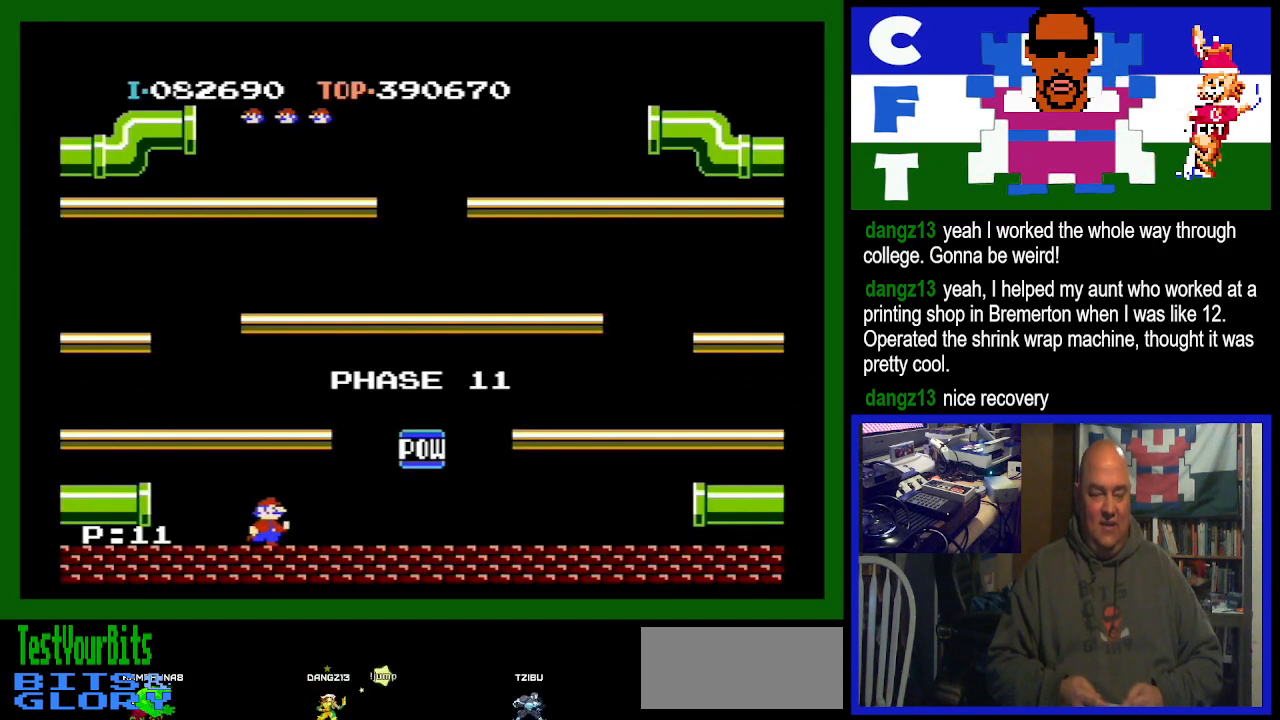
{"buttons": ["DPAD_RIGHT"], "events": []}
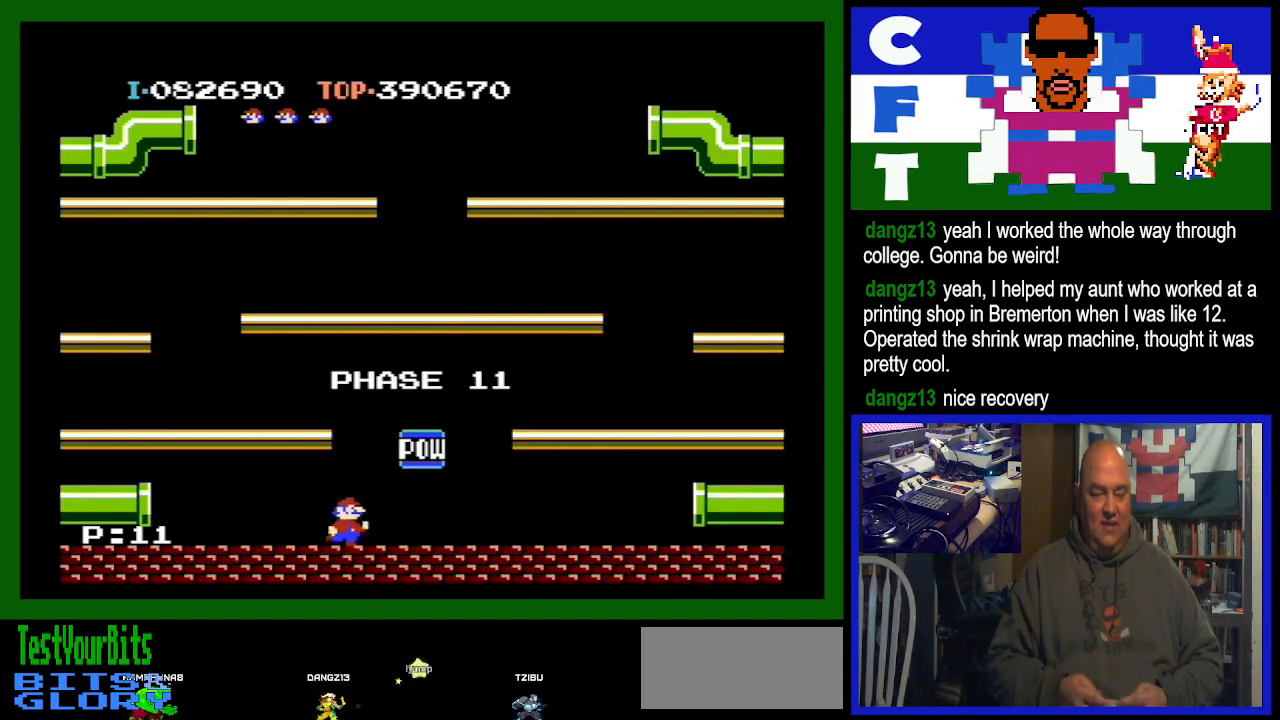
{"buttons": ["A", "DPAD_LEFT"], "events": [[67, "DPAD_RIGHT", "up"], [167, "DPAD_LEFT", "down"], [433, "A", "down"]]}
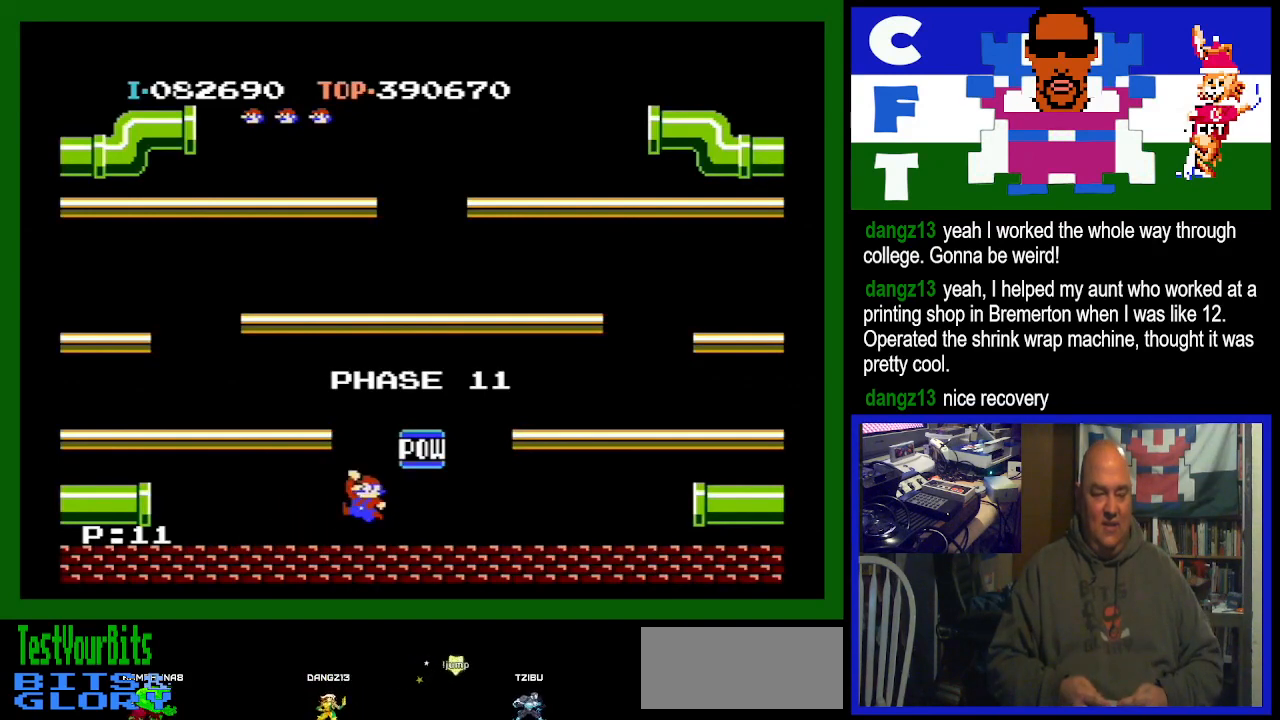
{"buttons": ["DPAD_LEFT"], "events": [[133, "A", "up"]]}
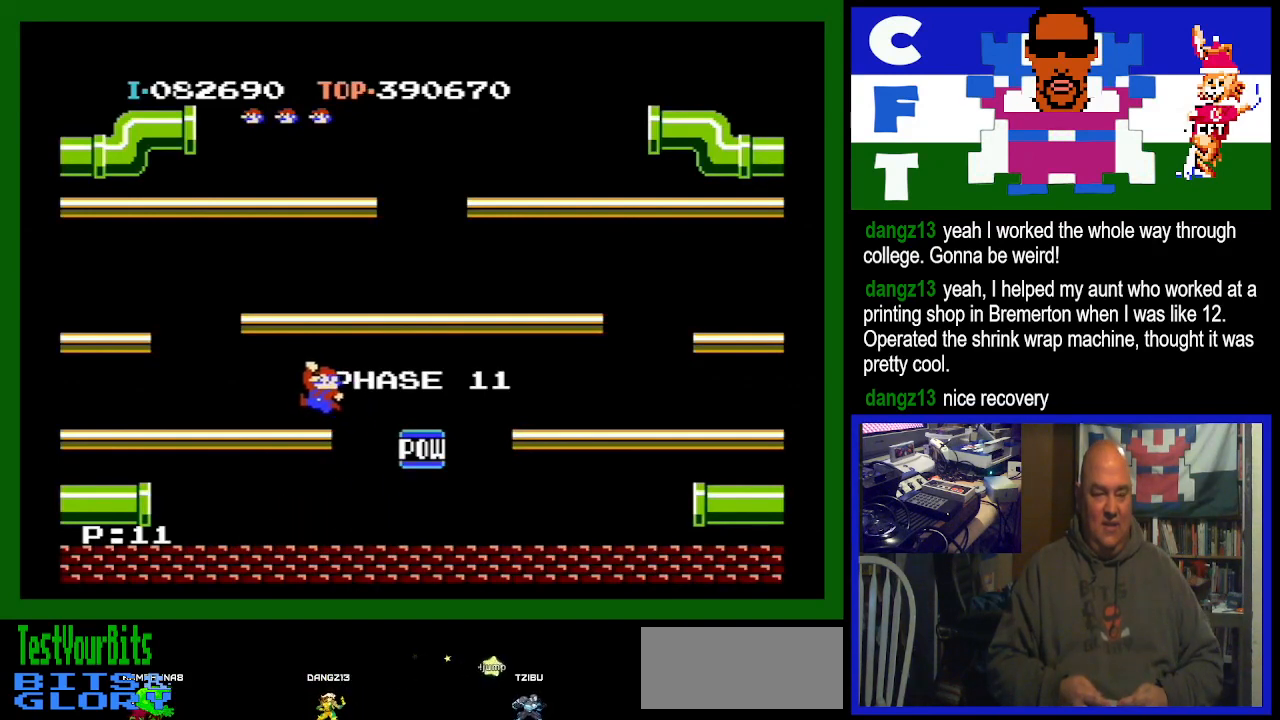
{"buttons": ["DPAD_LEFT"], "events": []}
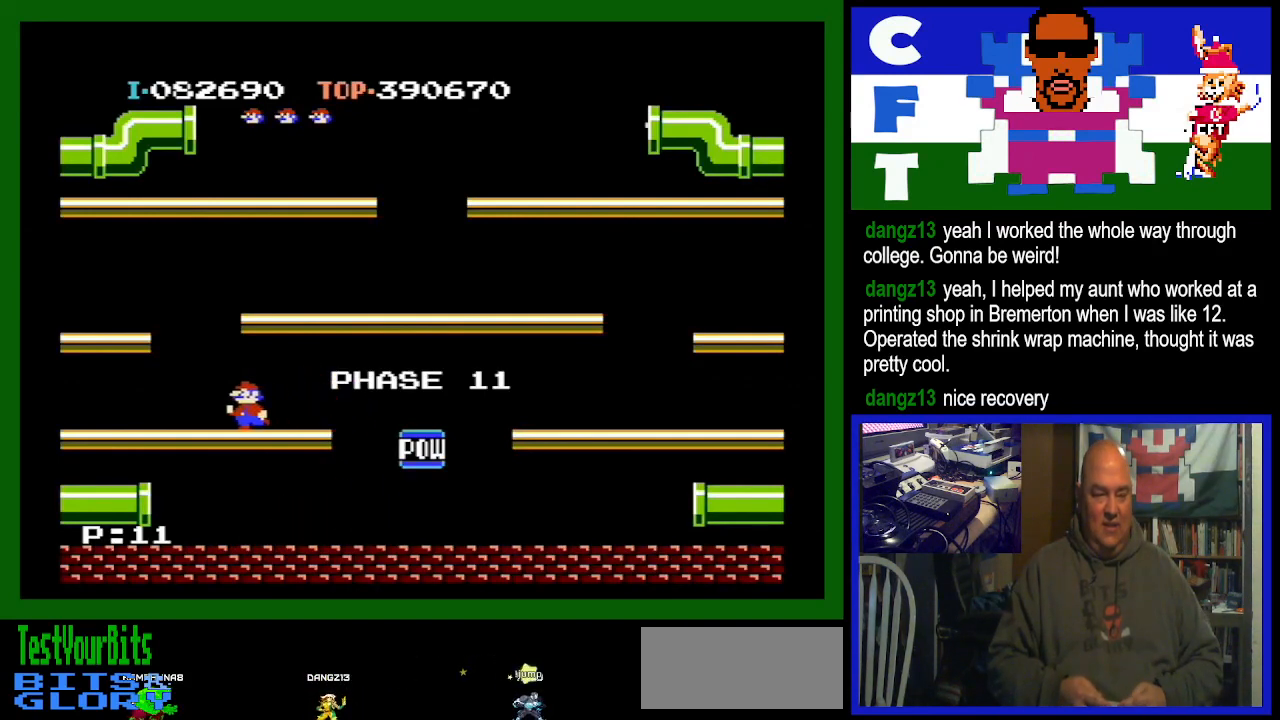
{"buttons": ["A", "DPAD_RIGHT"], "events": [[167, "DPAD_LEFT", "up"], [233, "DPAD_RIGHT", "down"], [500, "A", "down"]]}
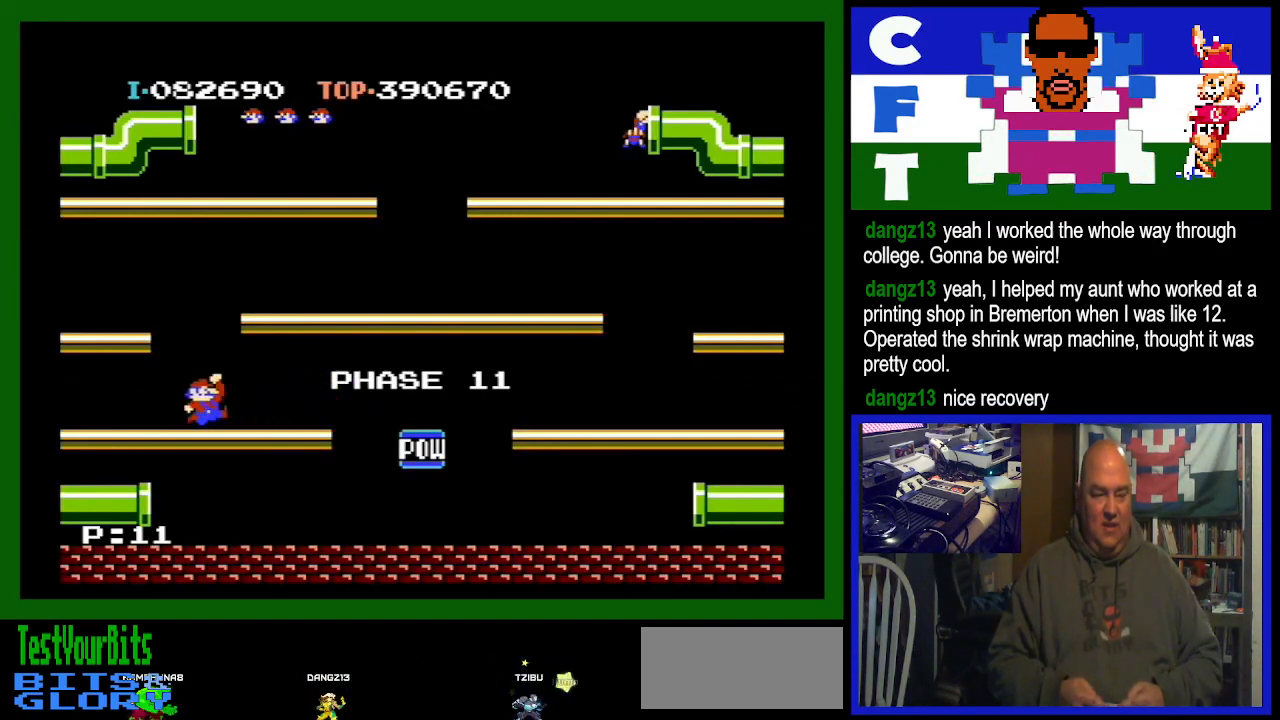
{"buttons": ["DPAD_RIGHT"], "events": [[233, "A", "up"]]}